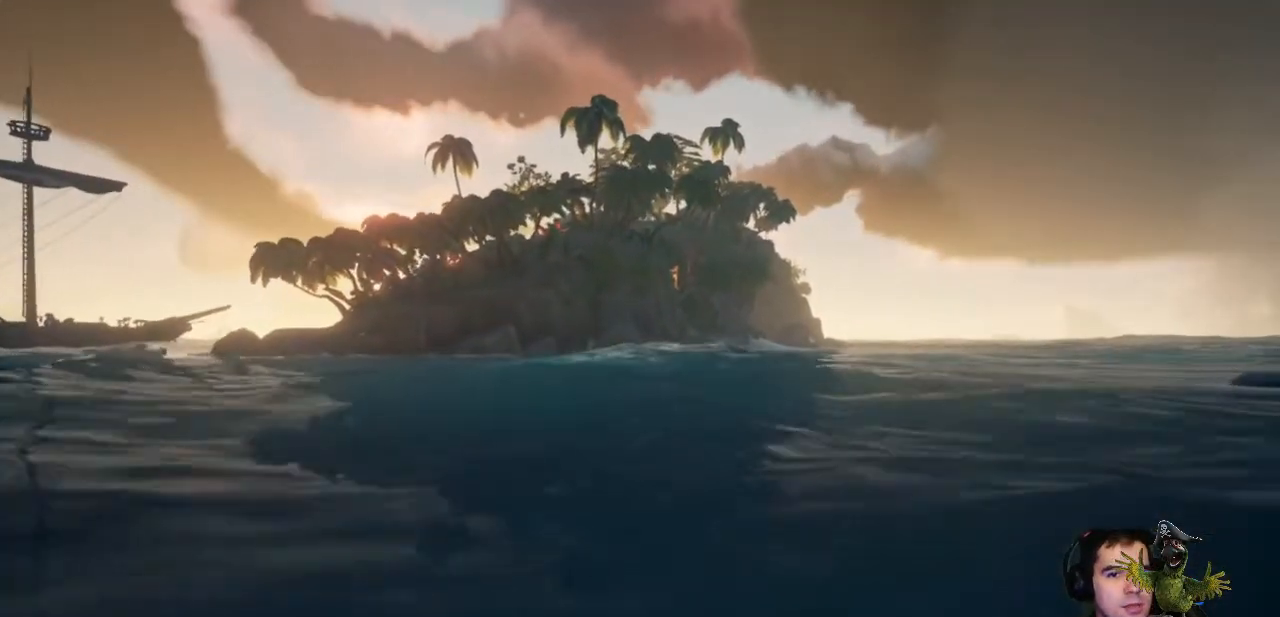
Gameplay with a controller (Xbox layout); each line is a JSON object with the inputs held at the frame after it. "events" lists button and stick changes between this image and that frame as [ms after this image, input, new state], when the widget could be followed in between. Not read: SHARE.
{"buttons": [], "left_stick": "up-left", "right_stick": "right", "events": [[33, "right_stick", "right"], [433, "left_stick", "up-left"]]}
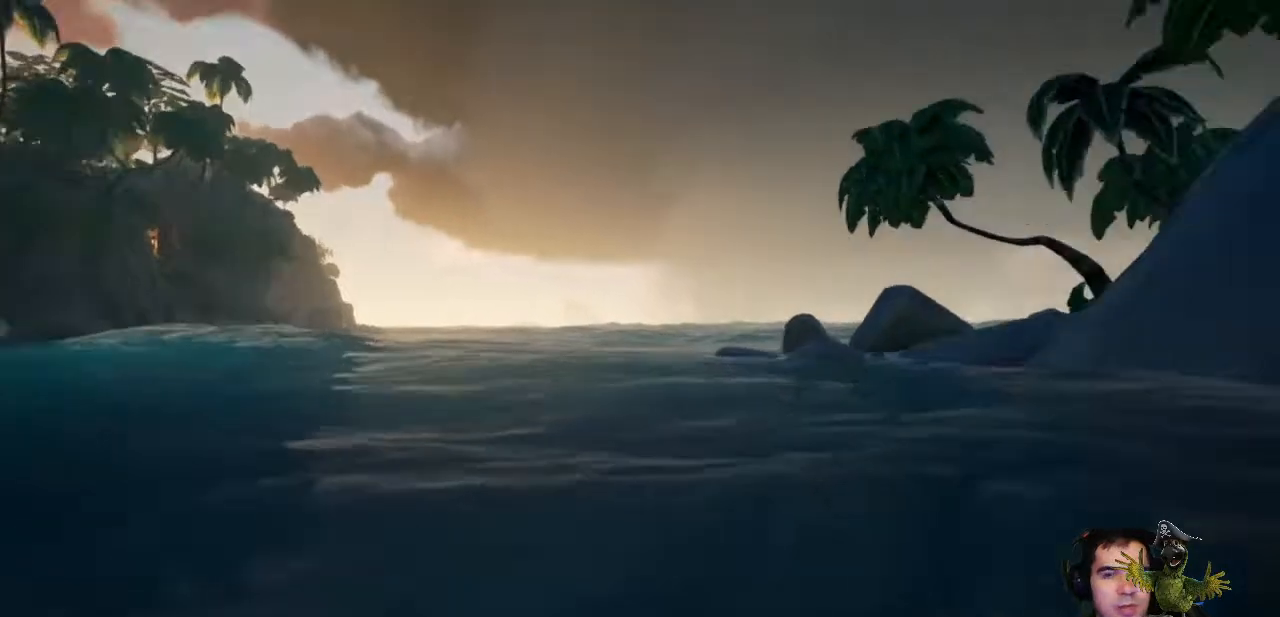
{"buttons": [], "left_stick": "up", "right_stick": "left", "events": [[33, "right_stick", "center"], [500, "left_stick", "up"], [500, "right_stick", "left"]]}
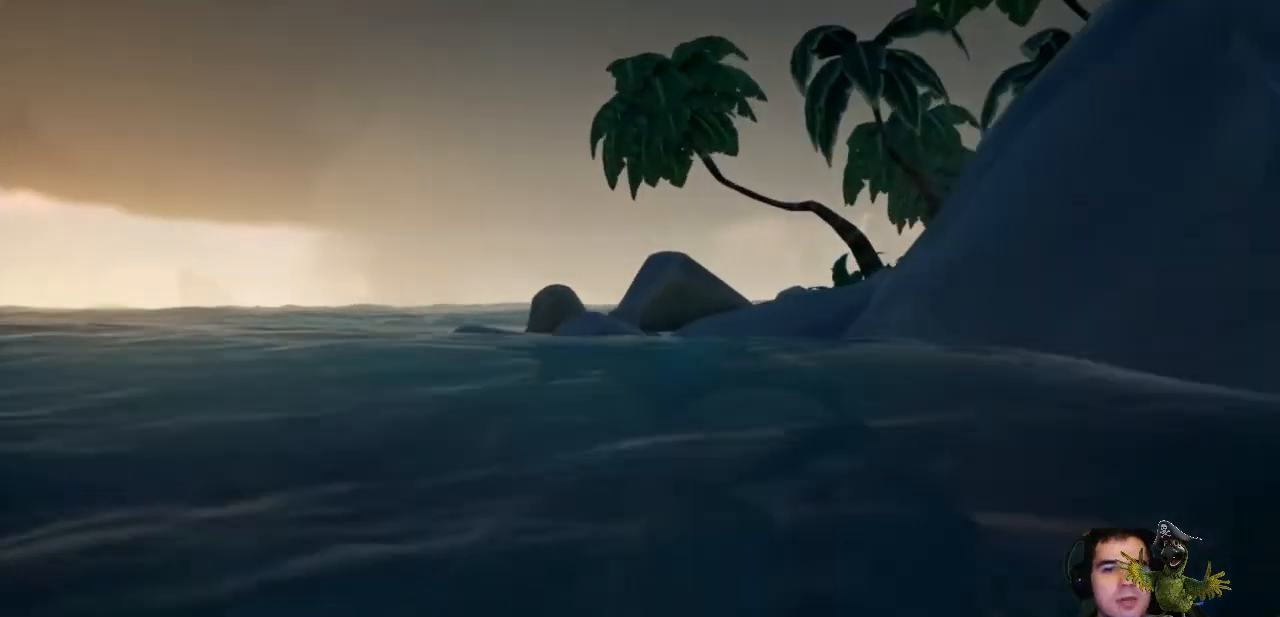
{"buttons": [], "left_stick": "up", "right_stick": "center", "events": [[167, "L3", "down"], [233, "right_stick", "center"], [300, "L3", "up"]]}
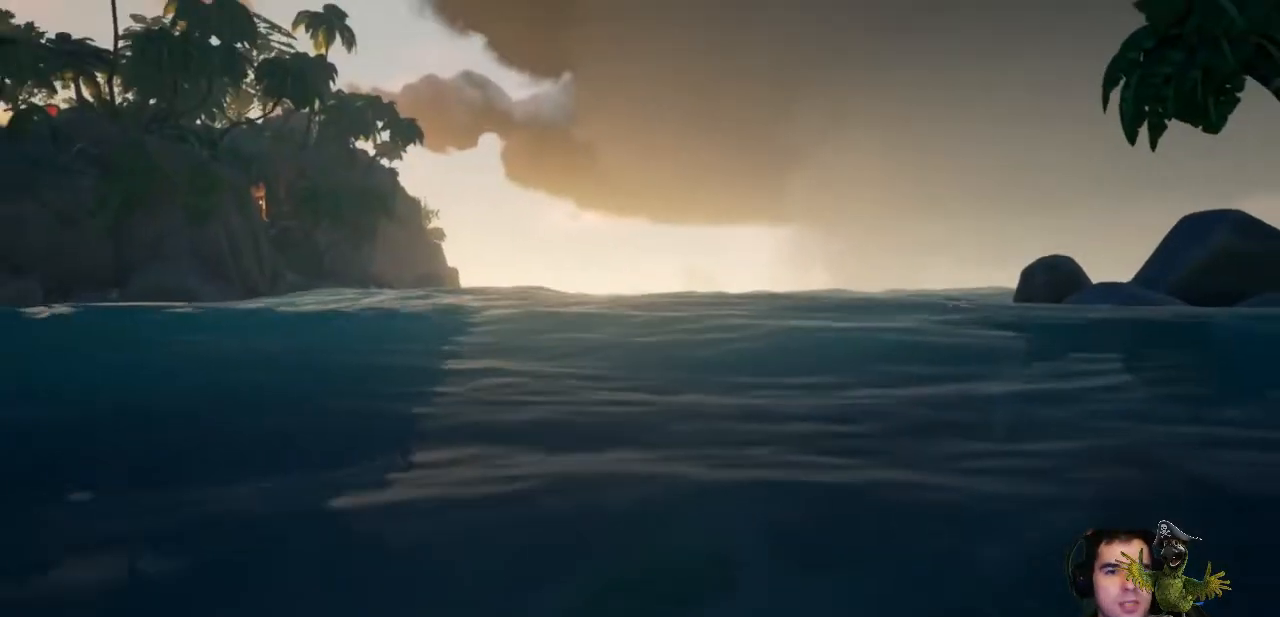
{"buttons": [], "left_stick": "up", "right_stick": "left", "events": [[467, "right_stick", "left"]]}
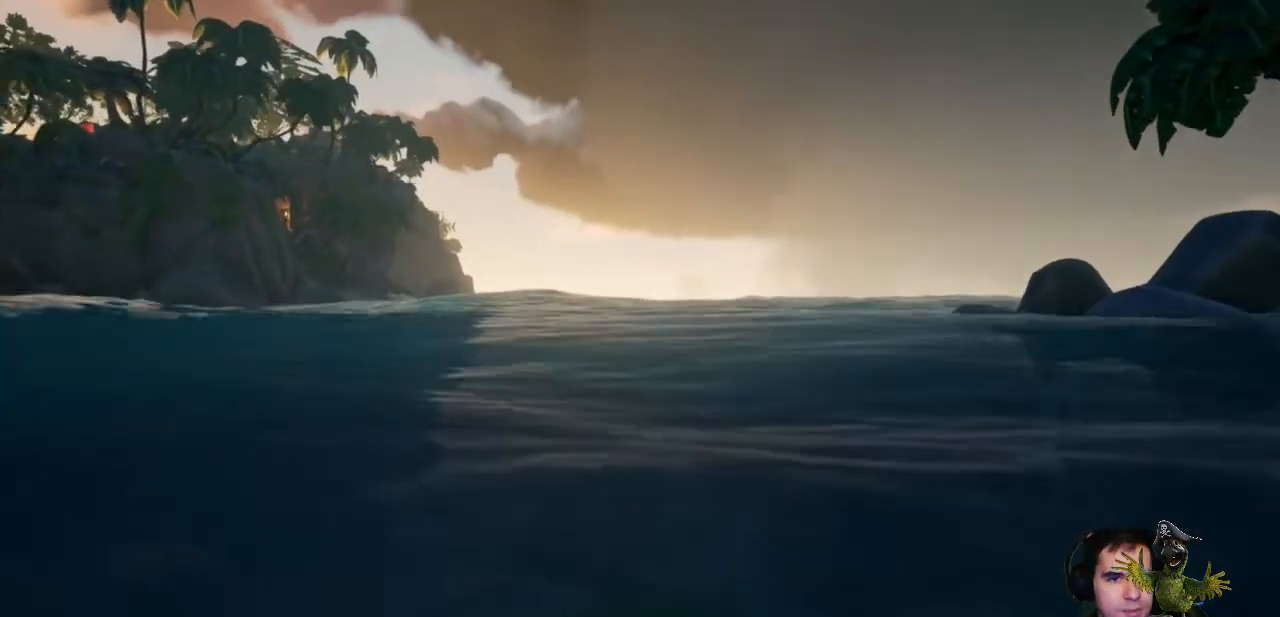
{"buttons": [], "left_stick": "up", "right_stick": "center", "events": [[200, "right_stick", "center"]]}
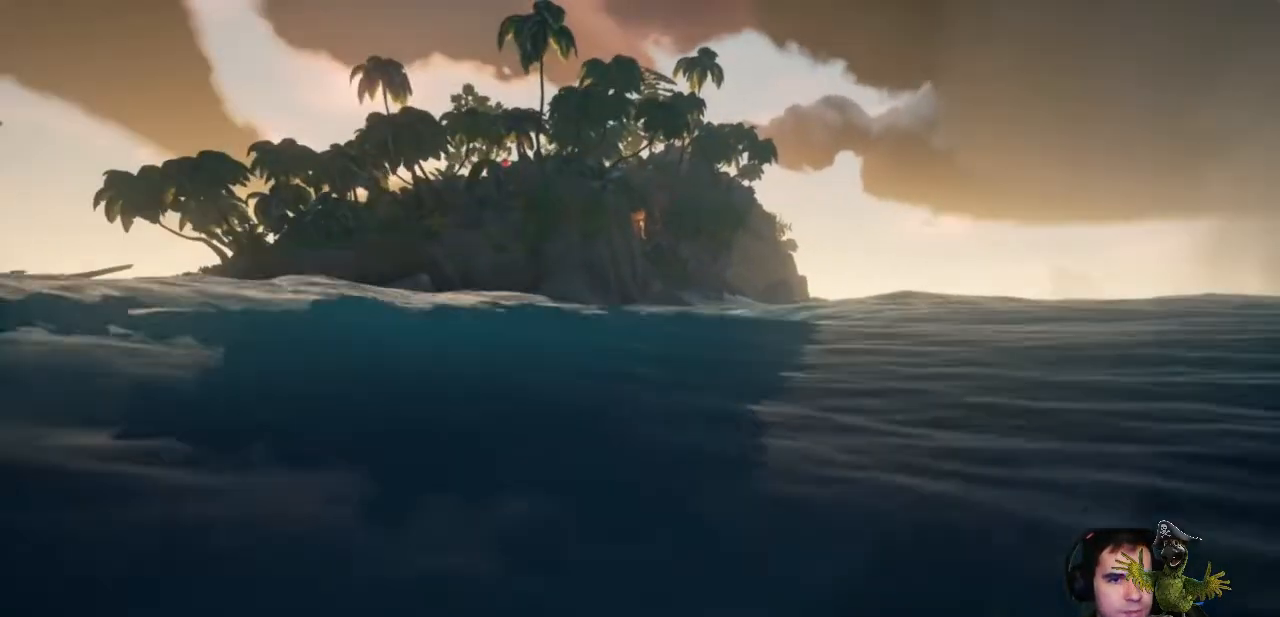
{"buttons": [], "left_stick": "up", "right_stick": "center", "events": []}
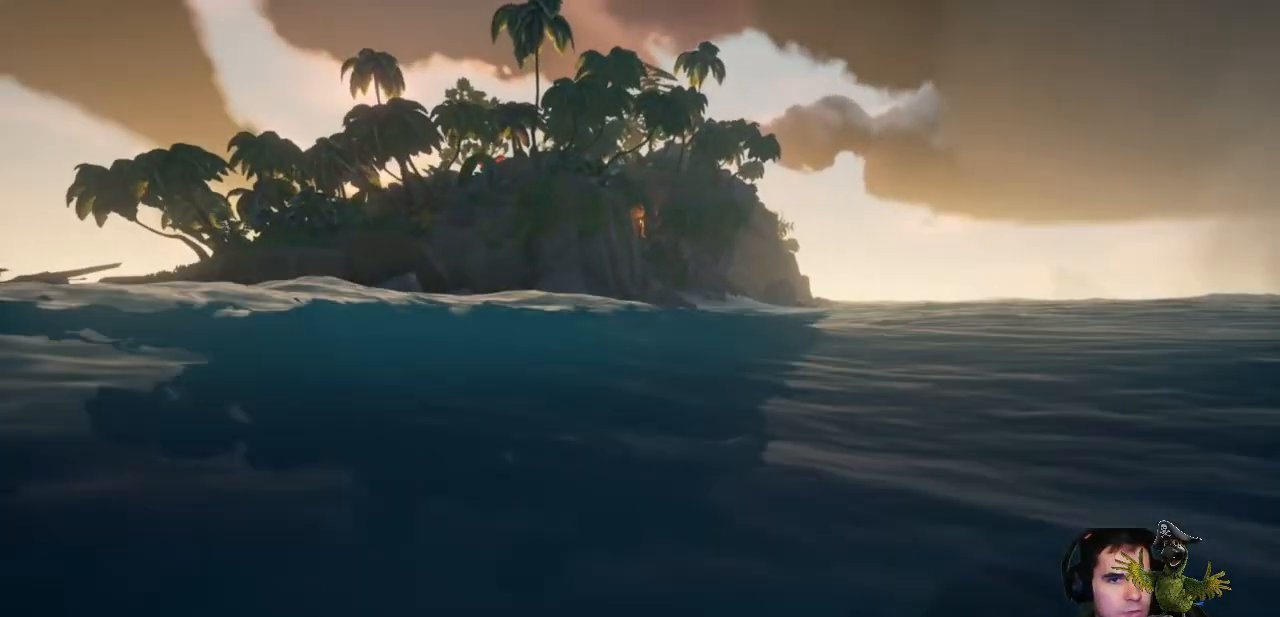
{"buttons": [], "left_stick": "up", "right_stick": "center", "events": []}
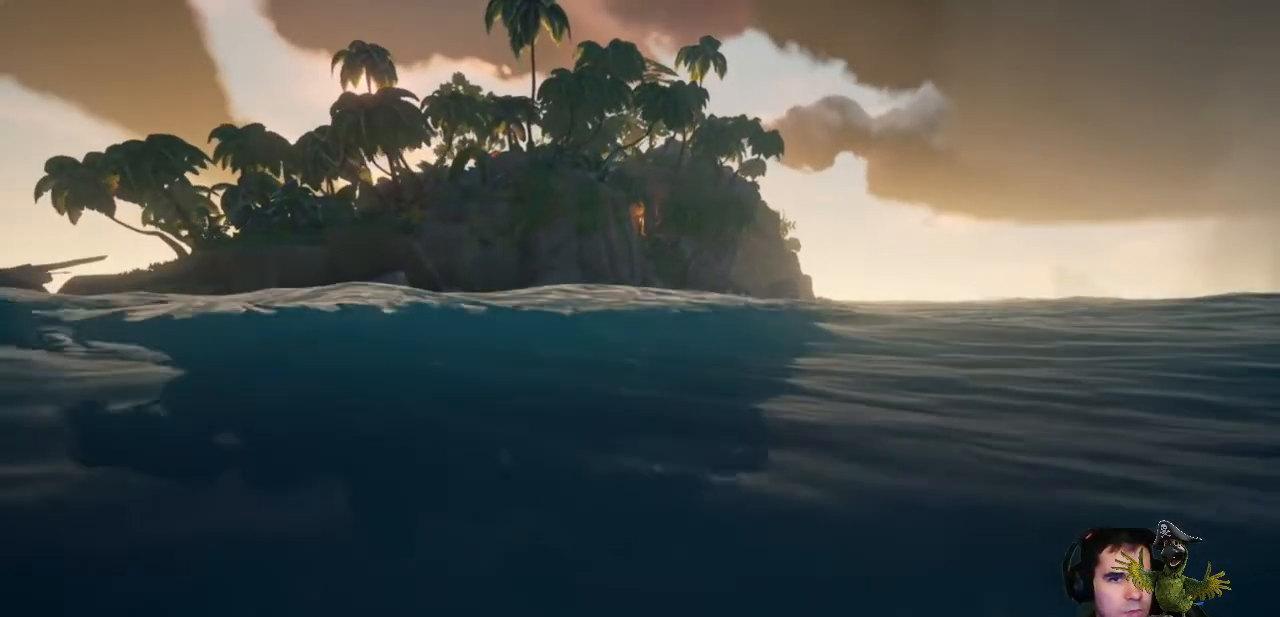
{"buttons": [], "left_stick": "up", "right_stick": "left", "events": [[467, "right_stick", "left"]]}
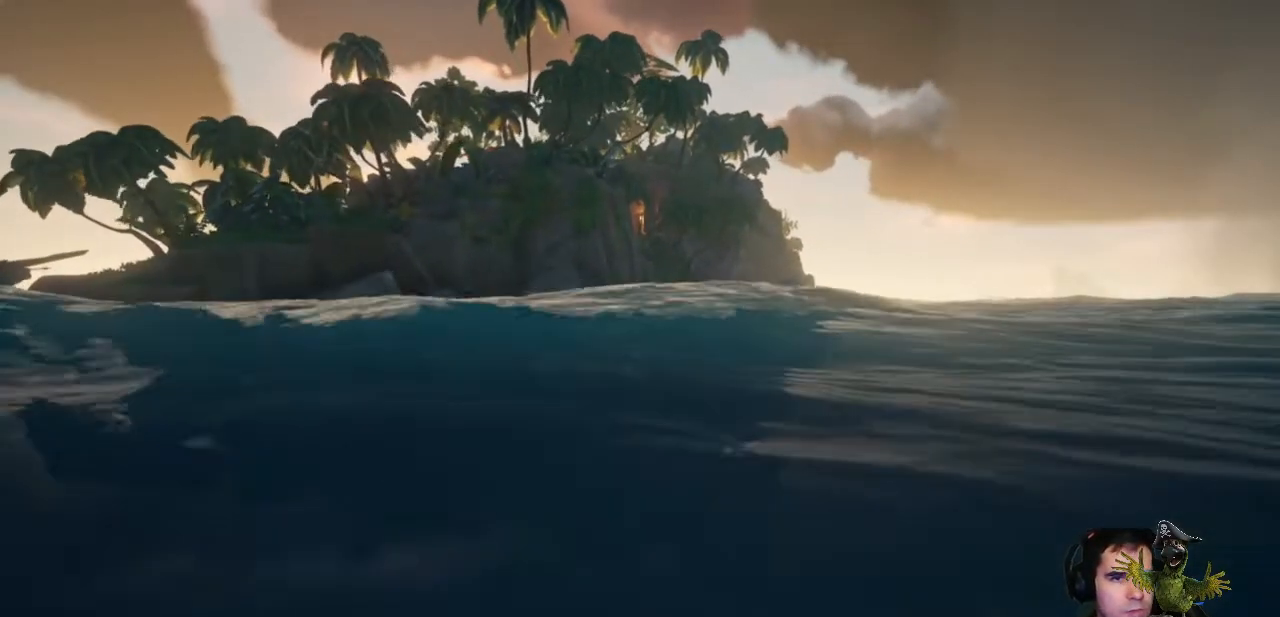
{"buttons": [], "left_stick": "up", "right_stick": "center", "events": [[233, "right_stick", "center"]]}
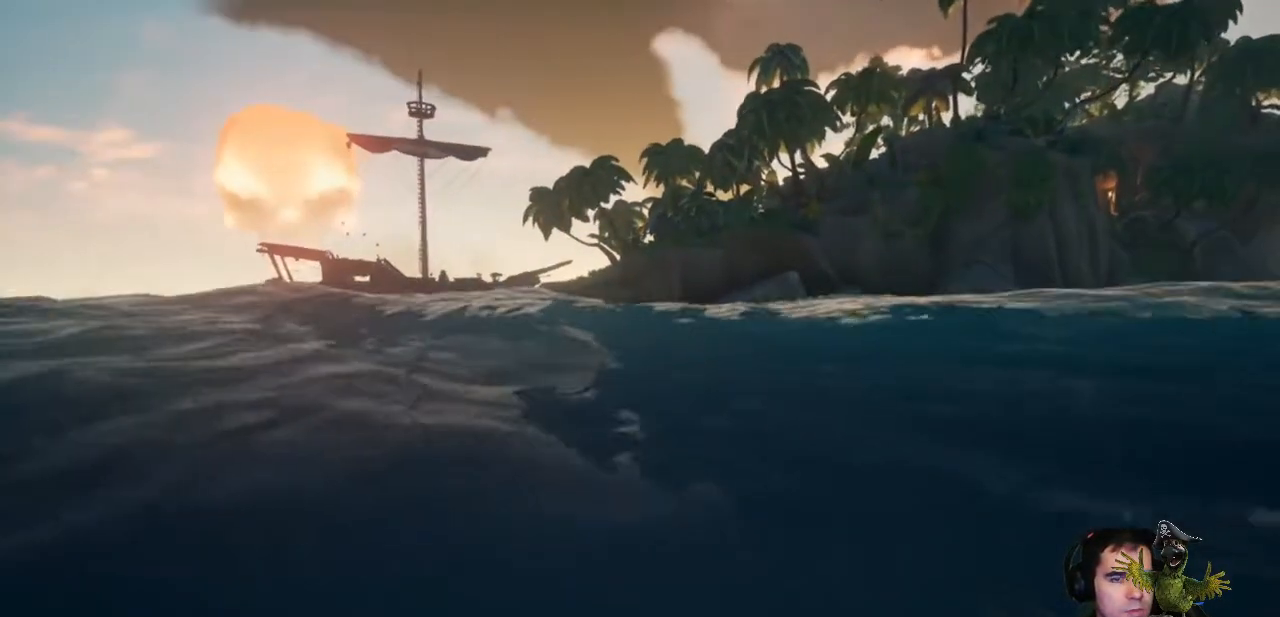
{"buttons": [], "left_stick": "up", "right_stick": "center", "events": []}
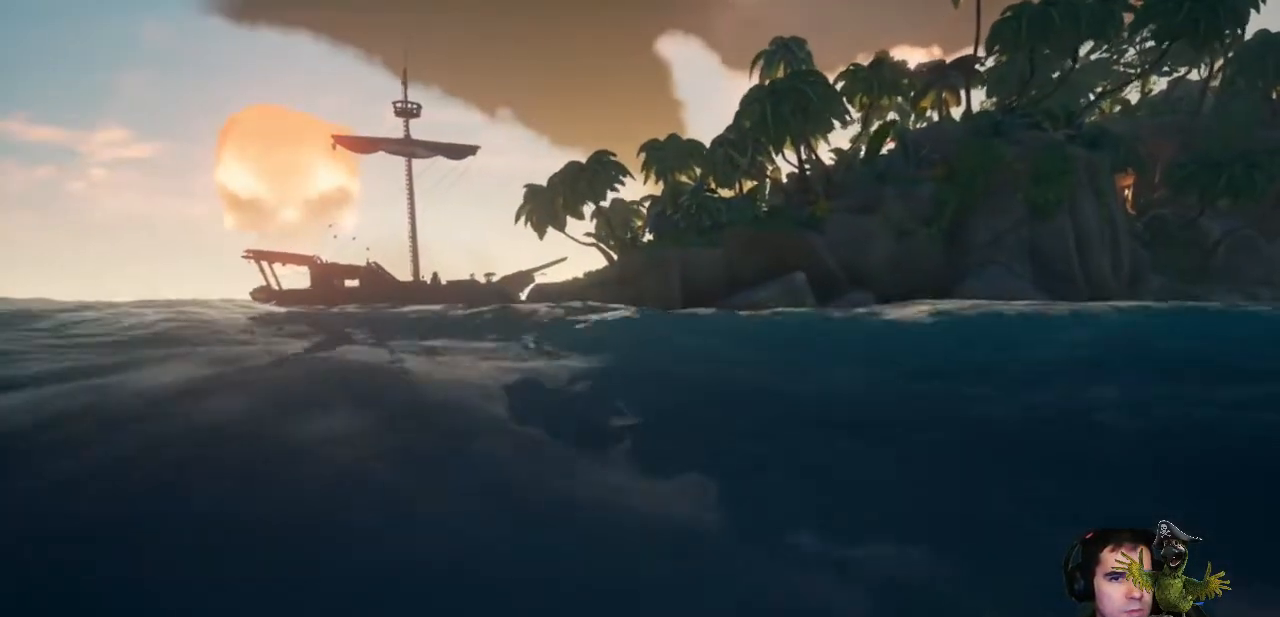
{"buttons": [], "left_stick": "up", "right_stick": "center", "events": [[67, "right_stick", "right"], [267, "right_stick", "center"]]}
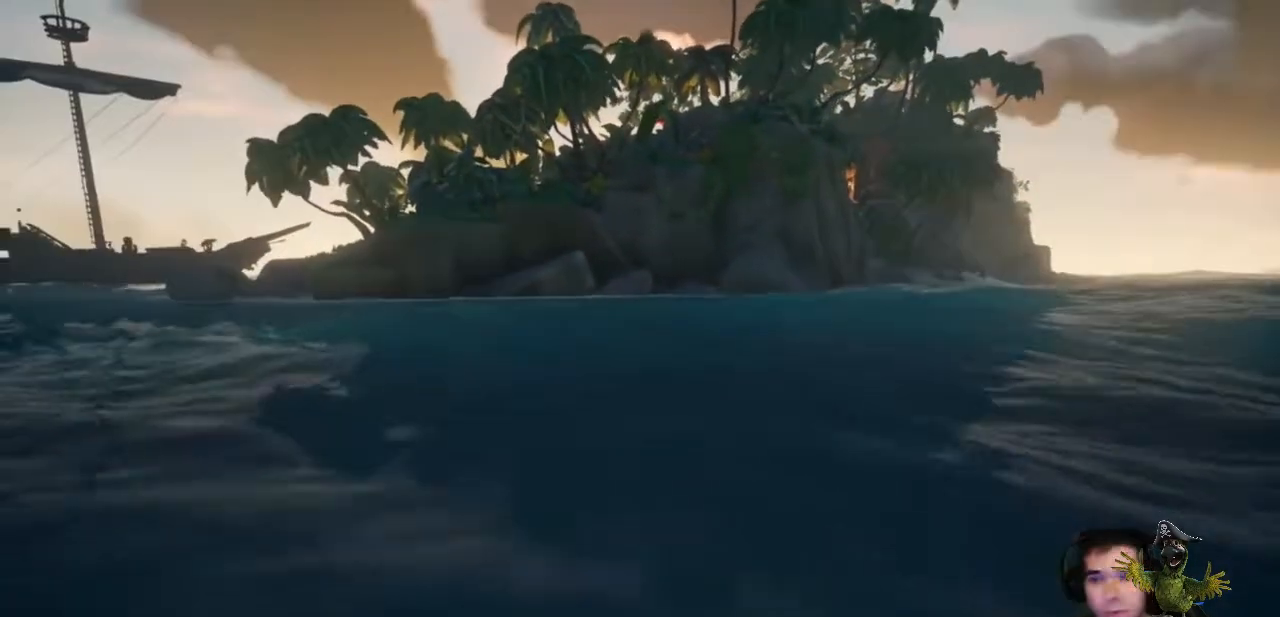
{"buttons": [], "left_stick": "up", "right_stick": "center", "events": []}
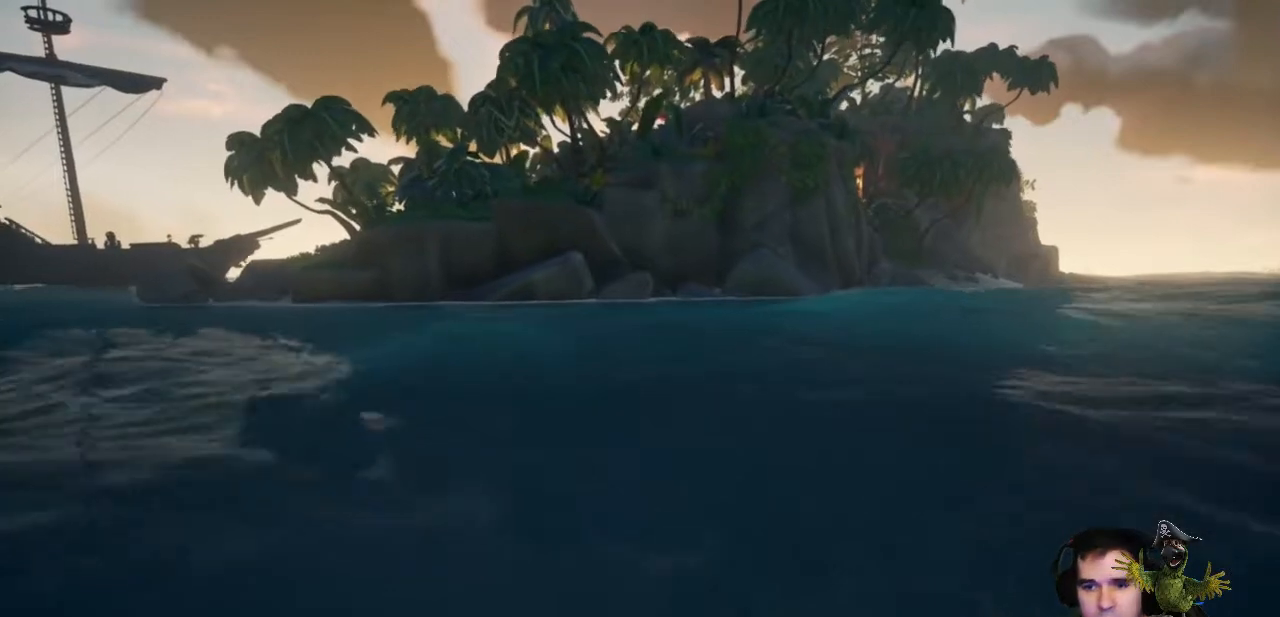
{"buttons": [], "left_stick": "up", "right_stick": "right", "events": [[500, "right_stick", "right"]]}
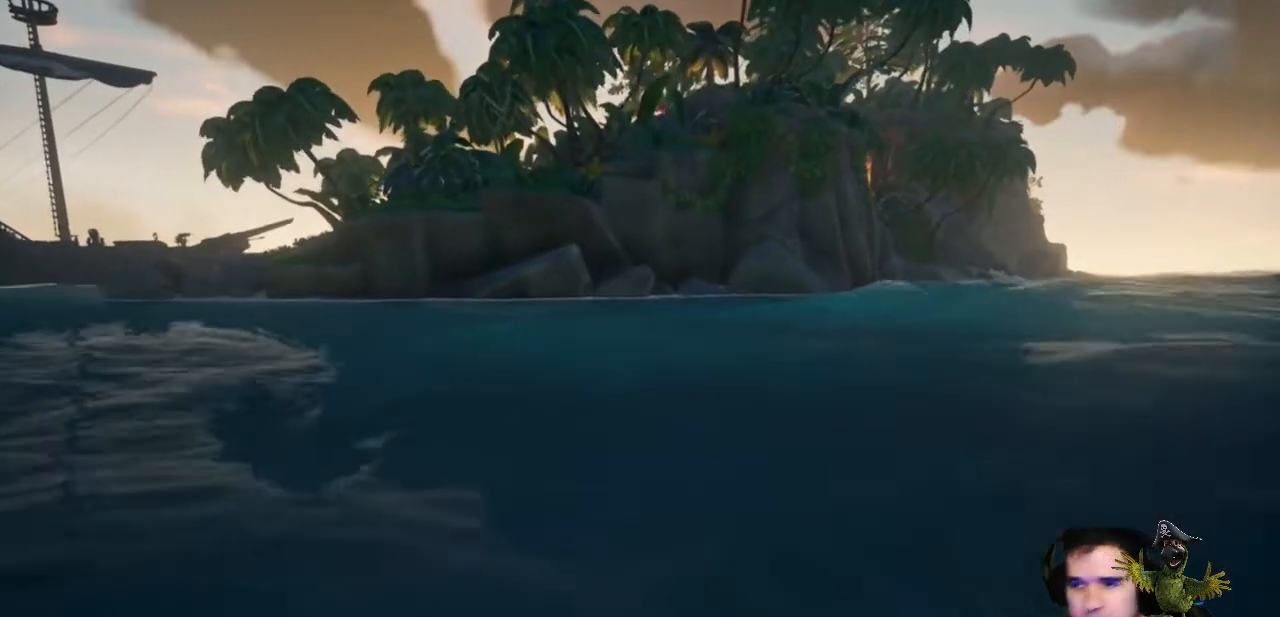
{"buttons": [], "left_stick": "up", "right_stick": "center", "events": [[133, "right_stick", "center"]]}
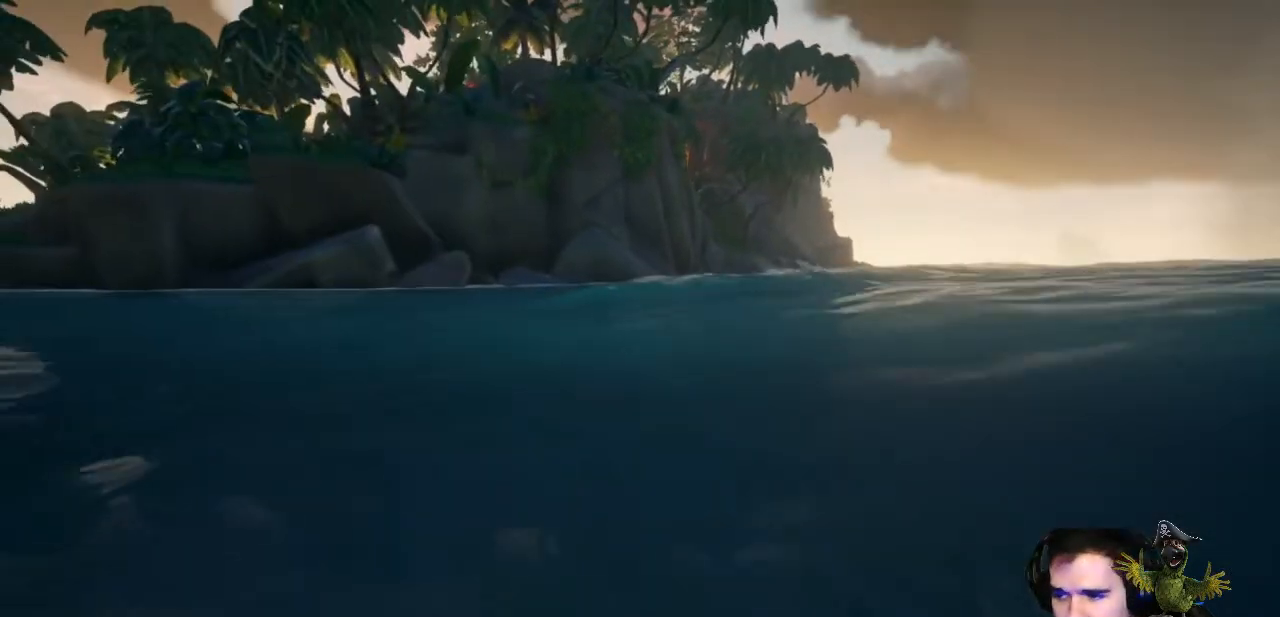
{"buttons": [], "left_stick": "up", "right_stick": "right", "events": [[433, "right_stick", "right"]]}
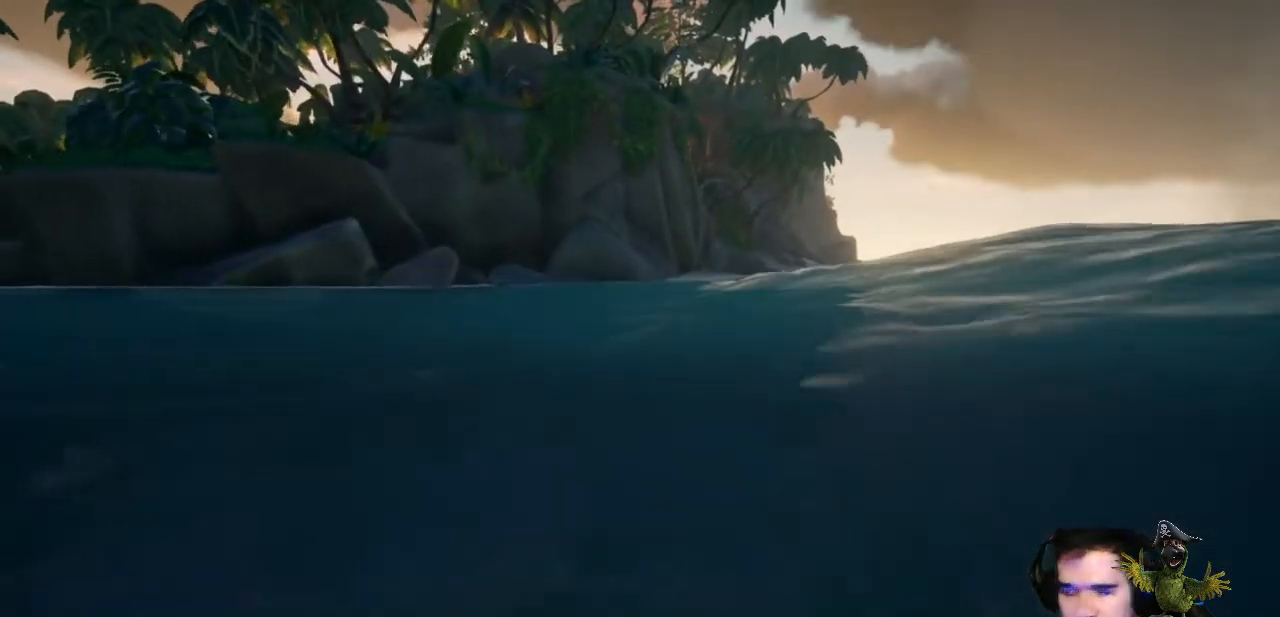
{"buttons": [], "left_stick": "up", "right_stick": "center", "events": [[33, "right_stick", "center"]]}
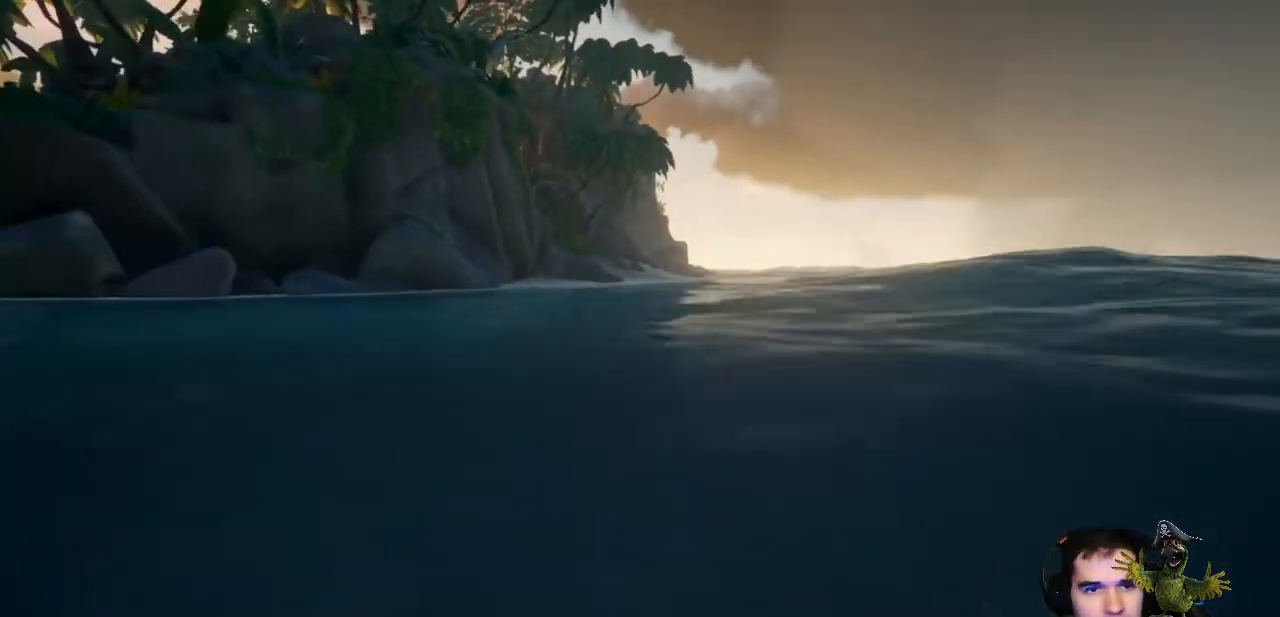
{"buttons": [], "left_stick": "up", "right_stick": "center", "events": [[233, "L3", "down"], [433, "L3", "up"]]}
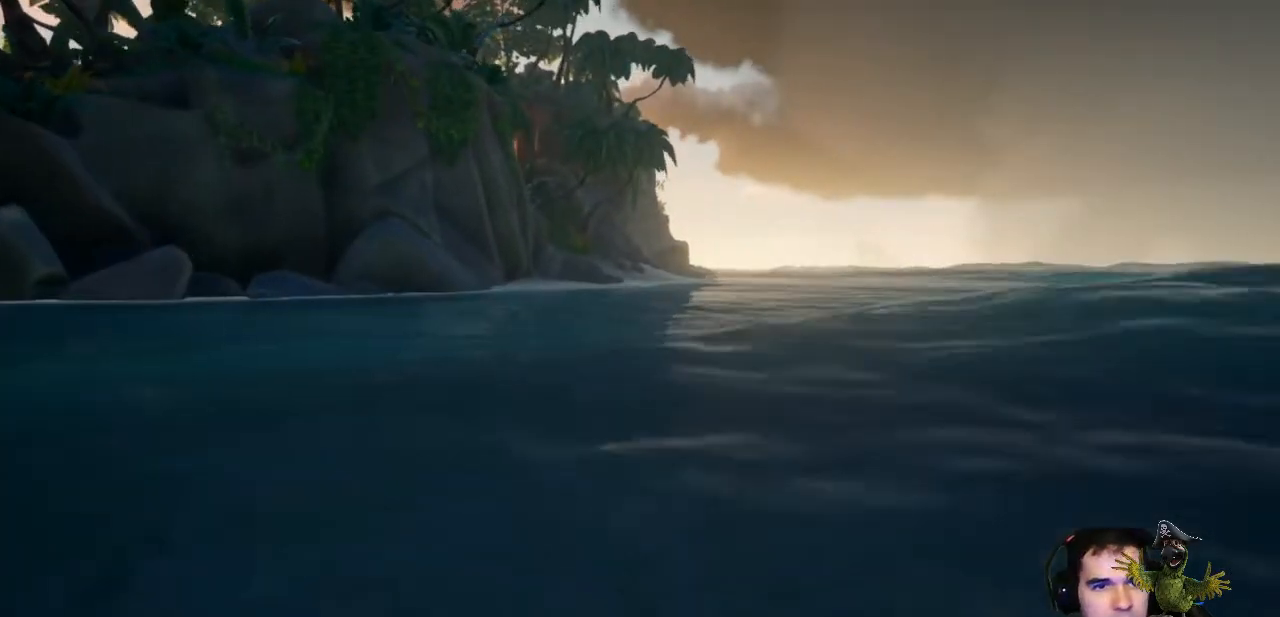
{"buttons": [], "left_stick": "up", "right_stick": "center", "events": []}
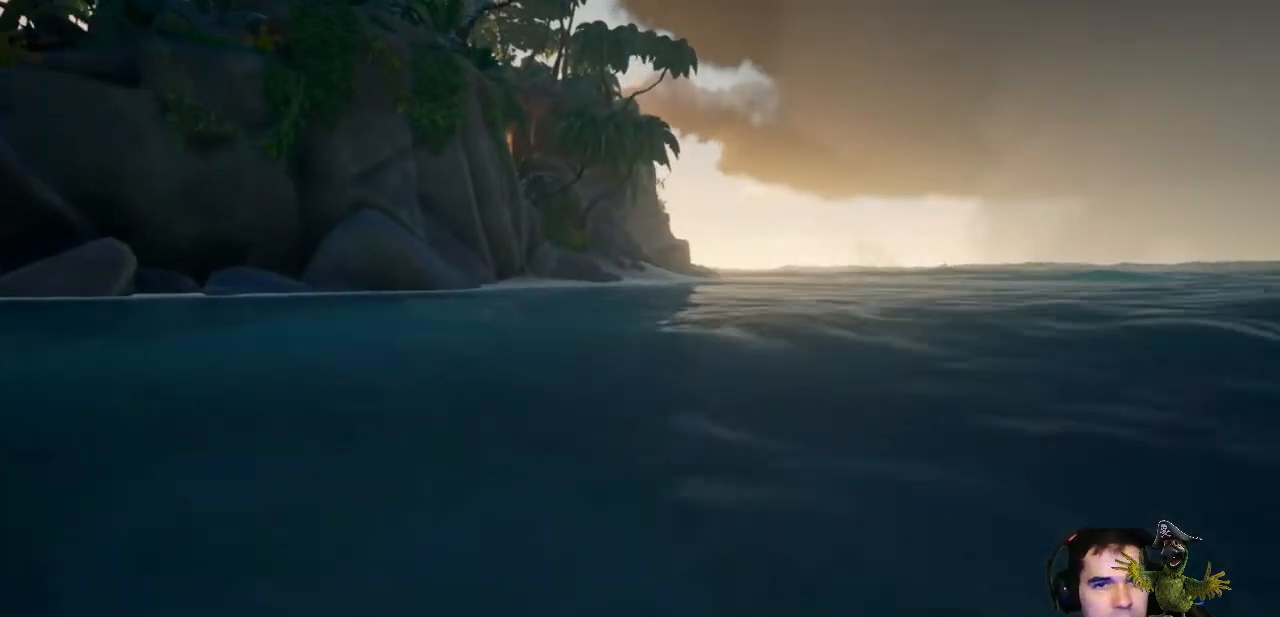
{"buttons": [], "left_stick": "up", "right_stick": "center", "events": []}
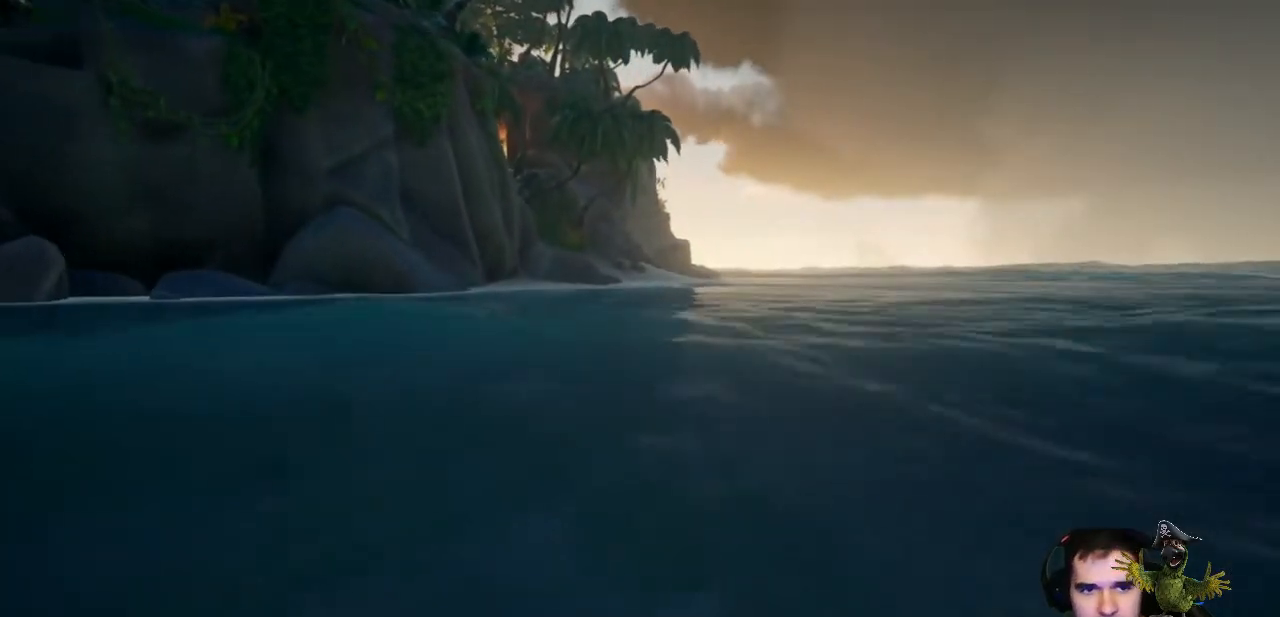
{"buttons": [], "left_stick": "up", "right_stick": "center", "events": [[300, "A", "down"], [400, "A", "up"]]}
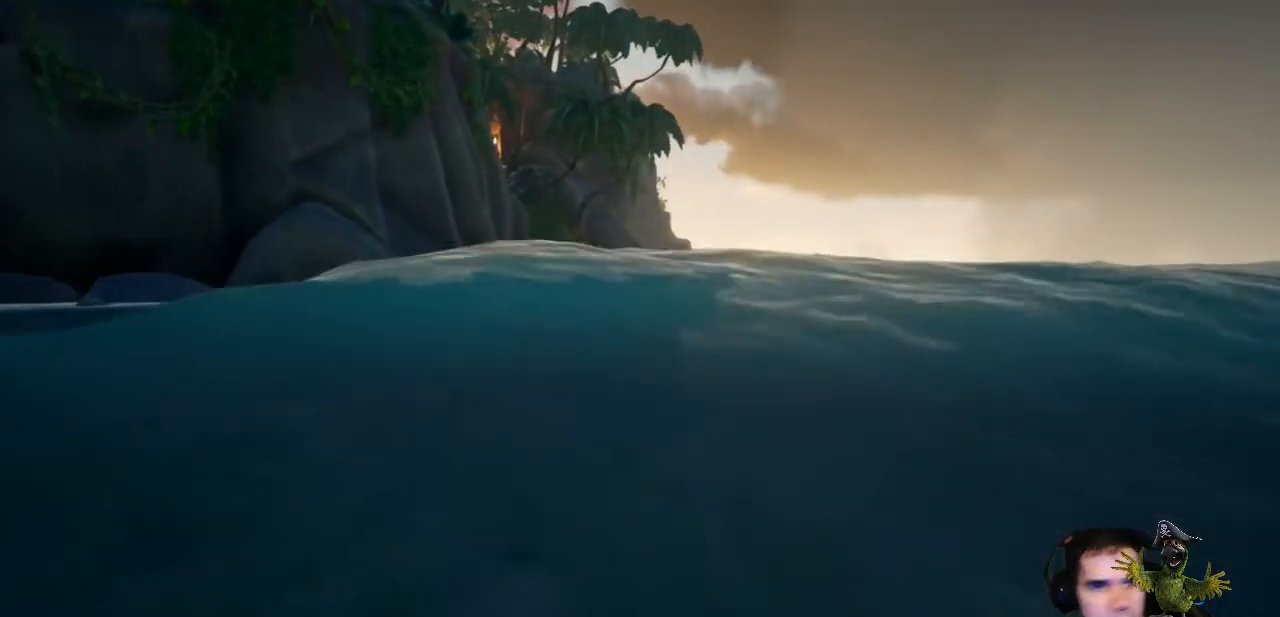
{"buttons": [], "left_stick": "up", "right_stick": "center", "events": [[367, "L3", "down"], [500, "L3", "up"]]}
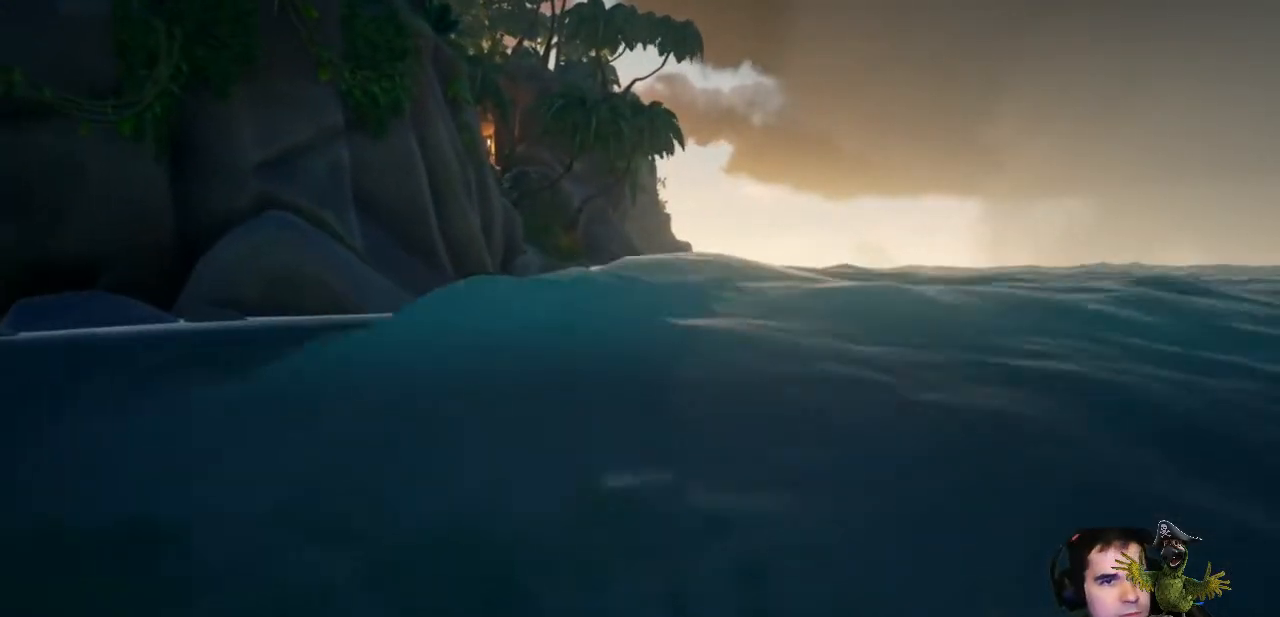
{"buttons": [], "left_stick": "up", "right_stick": "center", "events": [[367, "right_stick", "left"], [500, "right_stick", "center"]]}
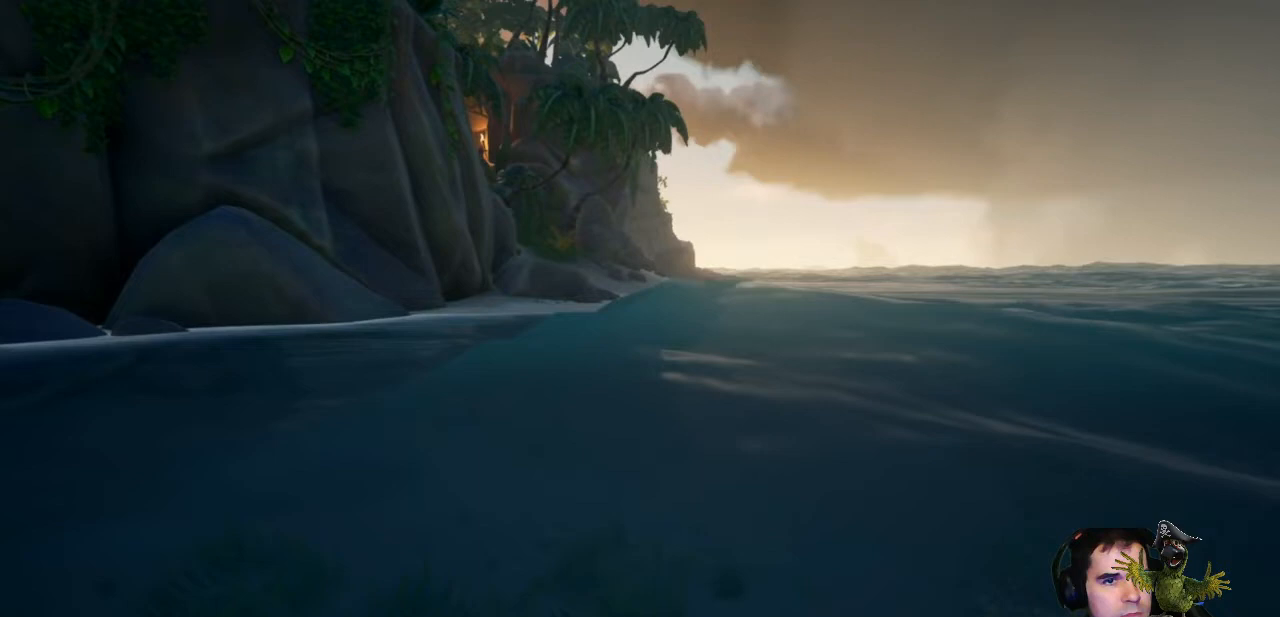
{"buttons": [], "left_stick": "up", "right_stick": "center", "events": []}
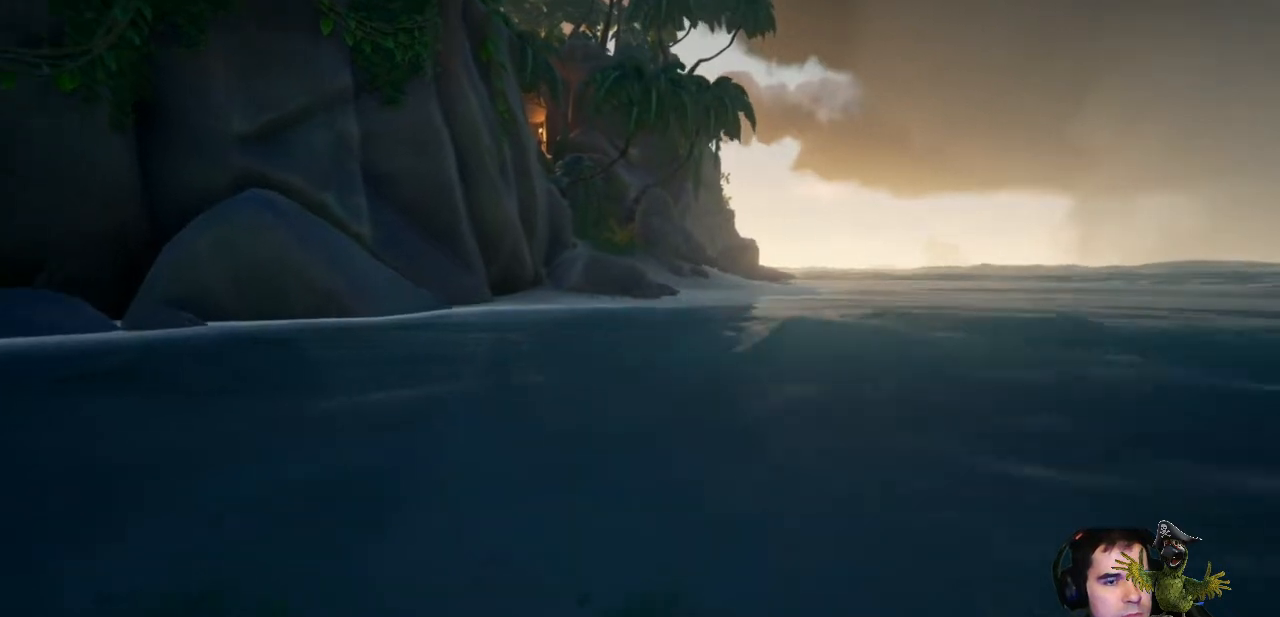
{"buttons": [], "left_stick": "up", "right_stick": "center", "events": []}
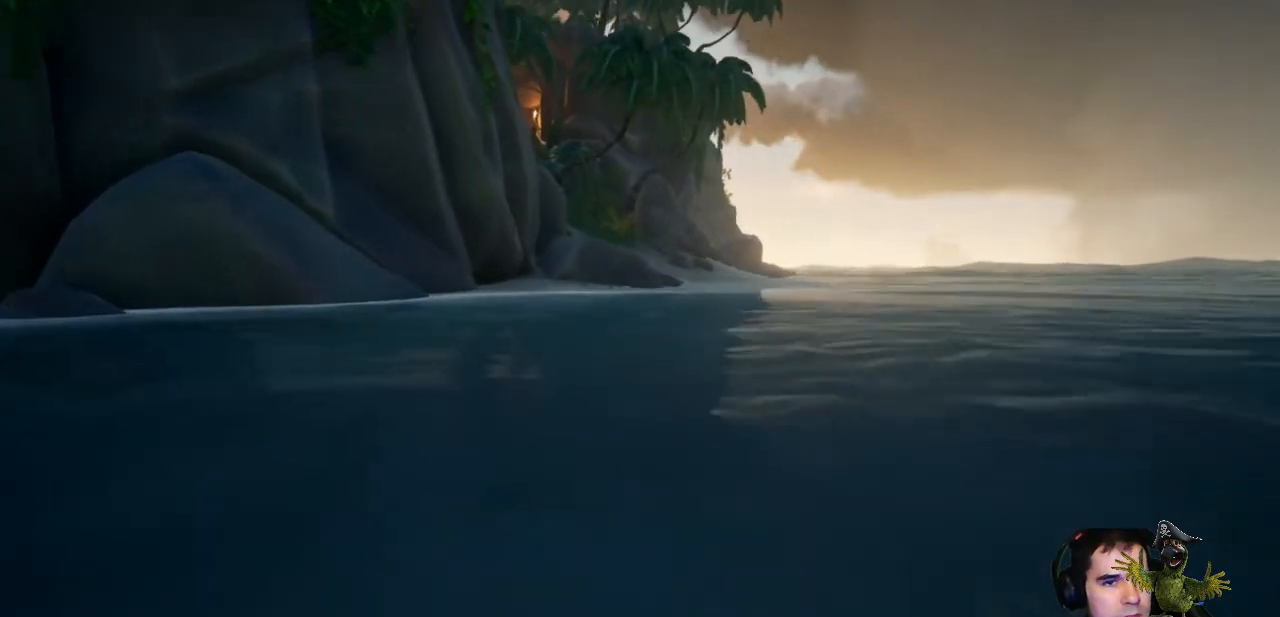
{"buttons": [], "left_stick": "up", "right_stick": "right", "events": [[467, "right_stick", "right"]]}
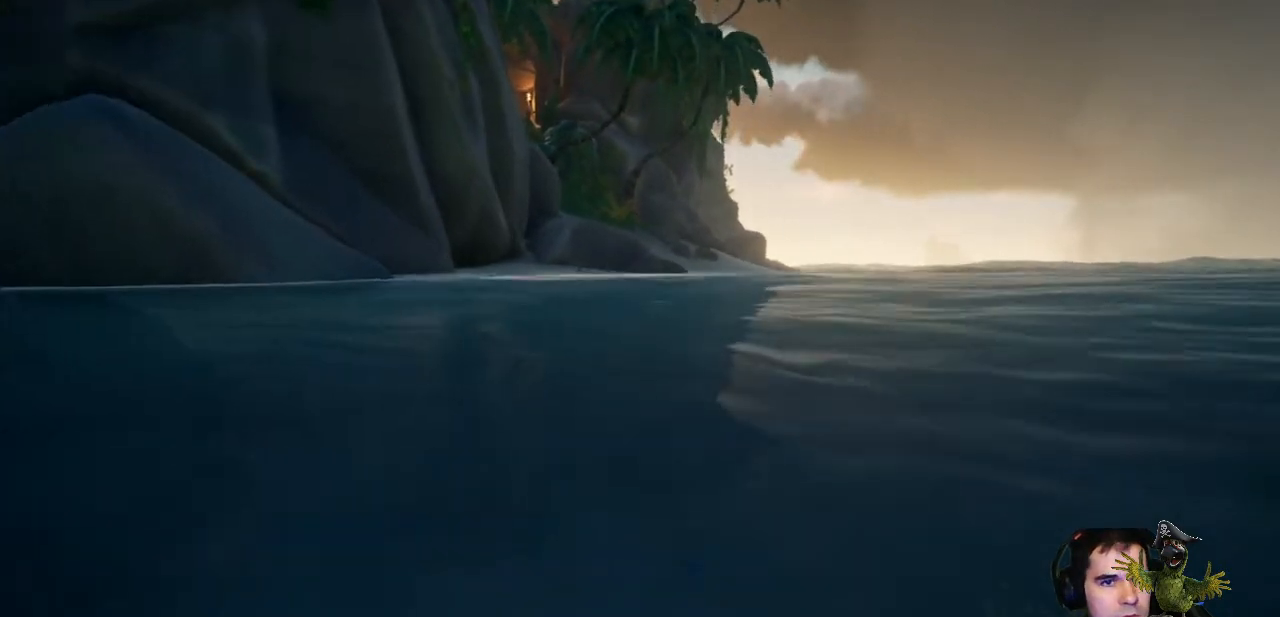
{"buttons": [], "left_stick": "up", "right_stick": "center", "events": [[100, "right_stick", "center"]]}
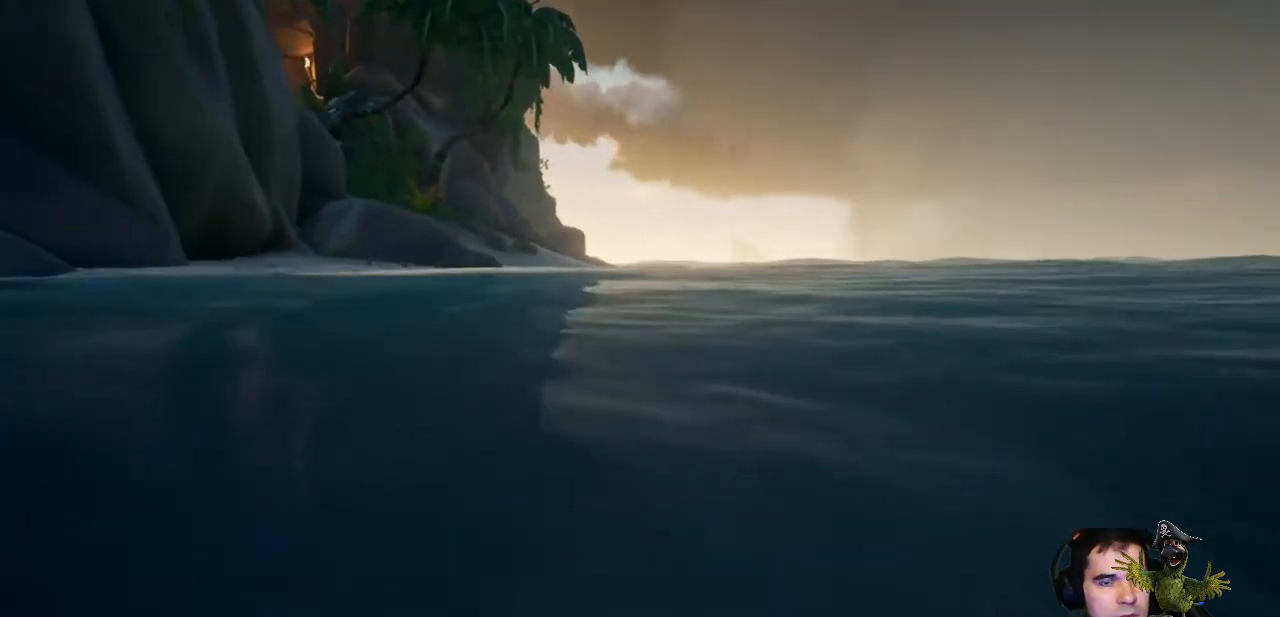
{"buttons": [], "left_stick": "up", "right_stick": "center", "events": []}
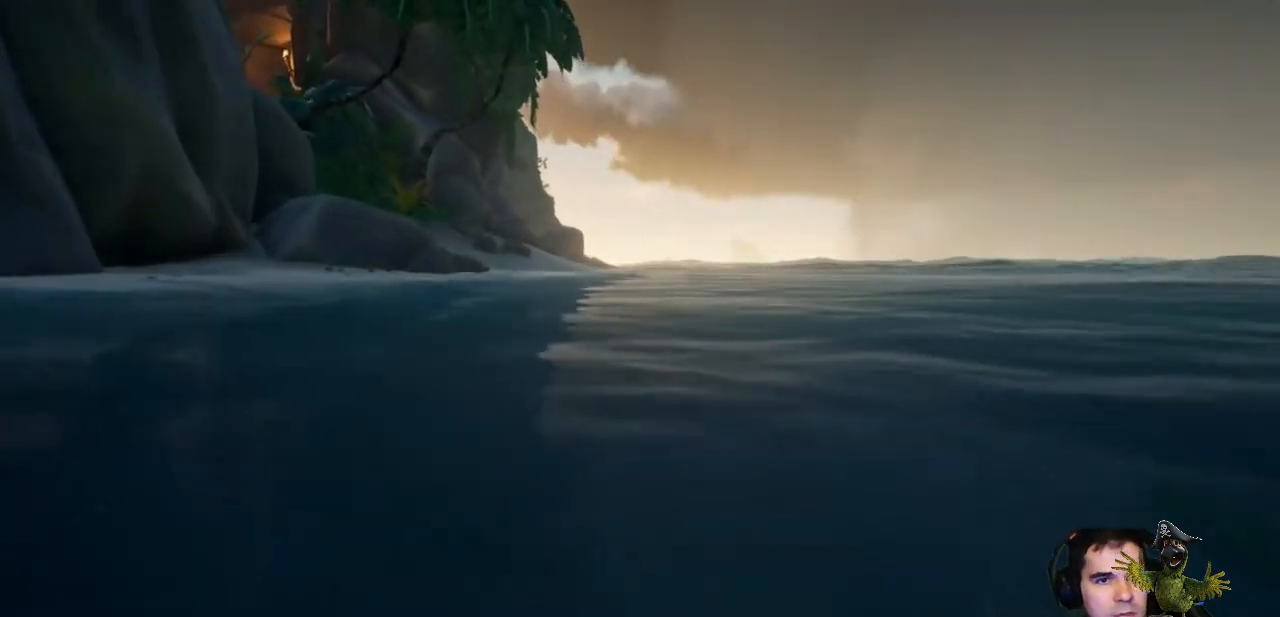
{"buttons": [], "left_stick": "up", "right_stick": "center", "events": []}
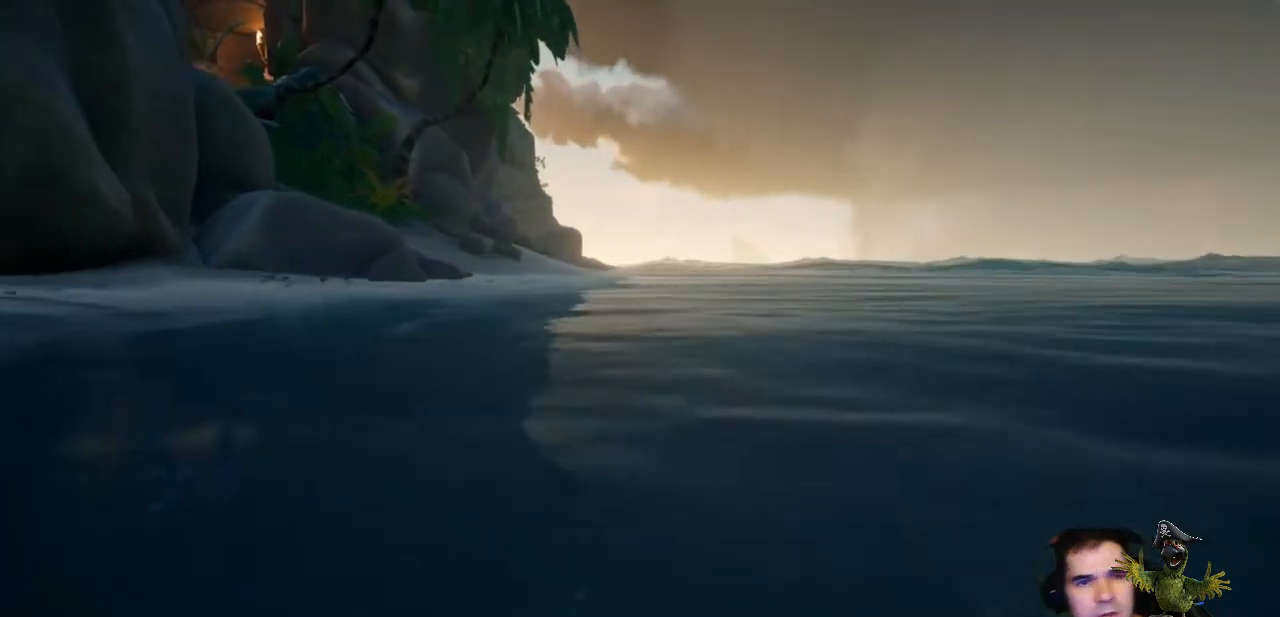
{"buttons": ["L3"], "left_stick": "up", "right_stick": "center", "events": [[300, "L3", "down"]]}